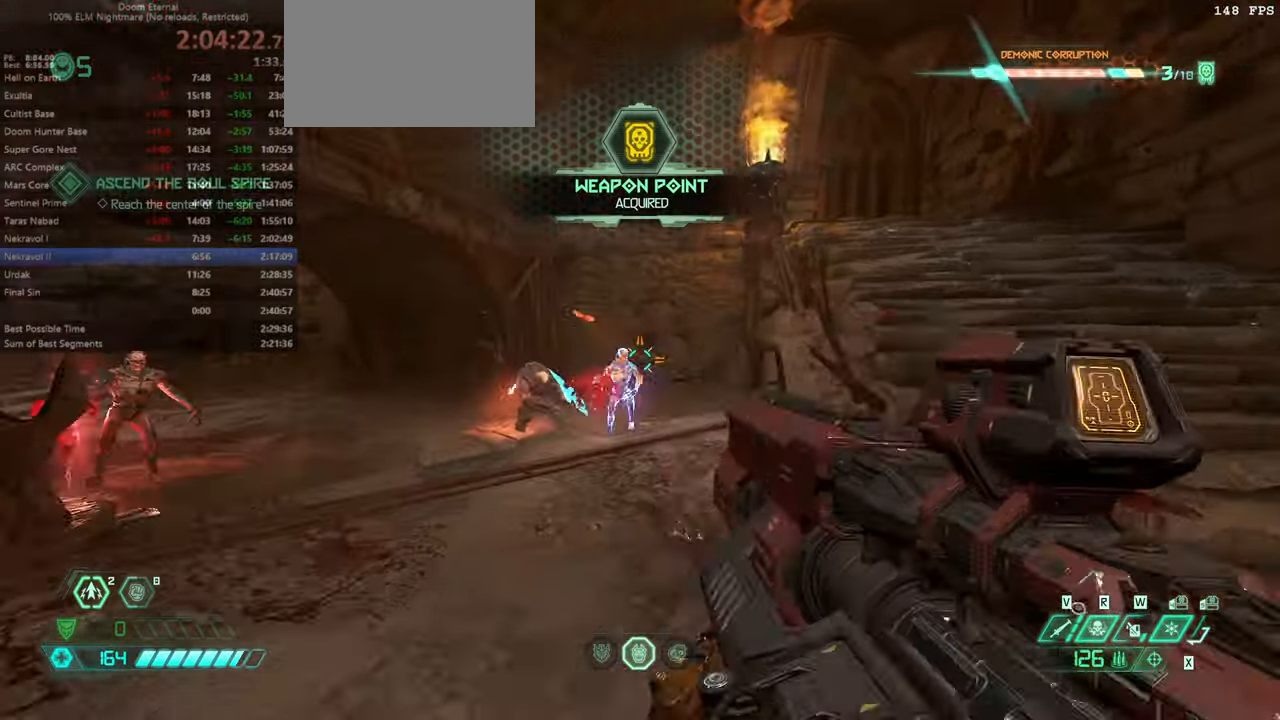
Gameplay with keyboard and mouse; each line is a JSON object with the keys and mouse buttons held at the frame after it. "events" lists presses ("down") and releases ("up") of "bfg", "bl", "bw", "cg", "crc", "cs", "csg", "dash", "fb", "fw", "hc", "jump", "l", "mel", "mod", "pr", "r", "rl", "ssg", "ww" and "mouse_wheel" between this image and that frame as [ms after this image, input, new state], when the widget could be followed in between. "mouse_wheel" = the "wheel" button of the "mouse" list. No other keys are recorded. "wheel" means that the mouse wheel is clicked or scrolled. Key names are as the overlay labels them; some are game actions (e.g. jump) rather than physical keys. Not read: mouse_move.
{"keys": ["fw"], "mouse": [], "events": [[67, "fb", "down"], [134, "fb", "up"], [300, "mel", "down"], [400, "mel", "up"]]}
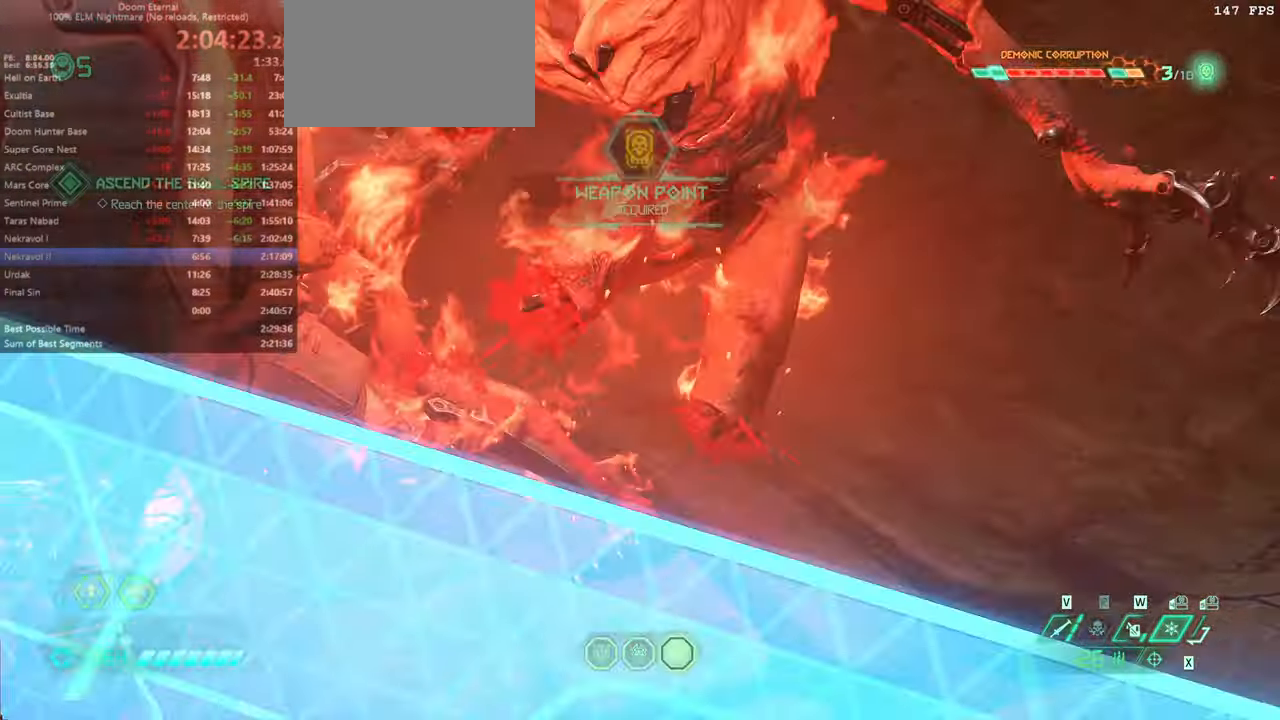
{"keys": ["fw"], "mouse": []}
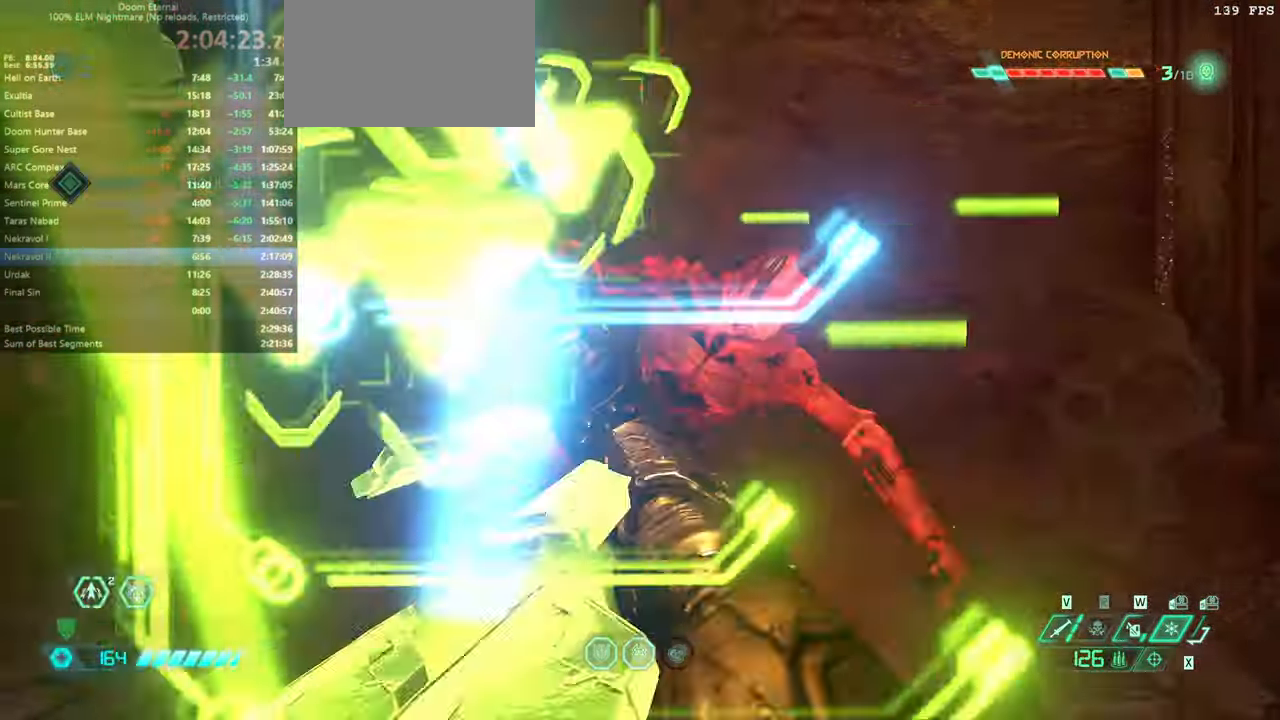
{"keys": ["fw", "jump", "r"], "mouse": [], "events": [[234, "fw", "up"], [334, "r", "down"], [434, "fw", "down"], [500, "jump", "down"]]}
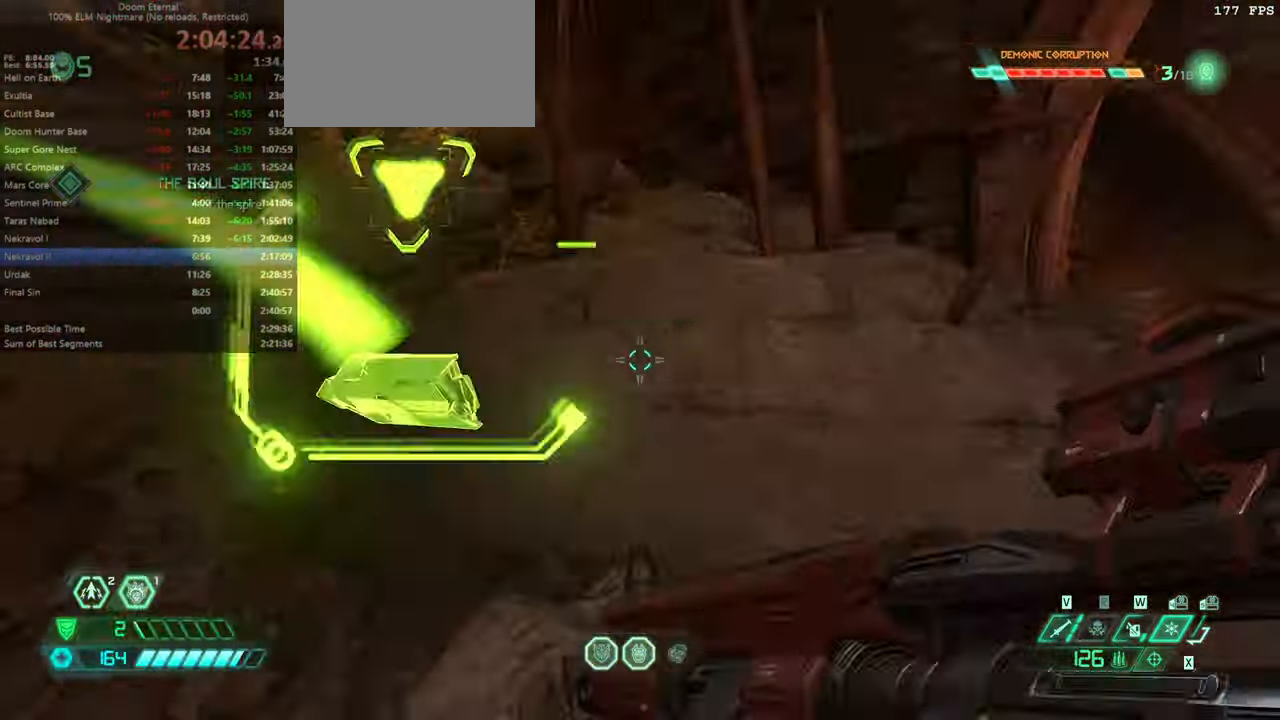
{"keys": ["fw"], "mouse": [], "events": [[134, "jump", "up"], [200, "jump", "down"], [300, "jump", "up"], [300, "r", "up"]]}
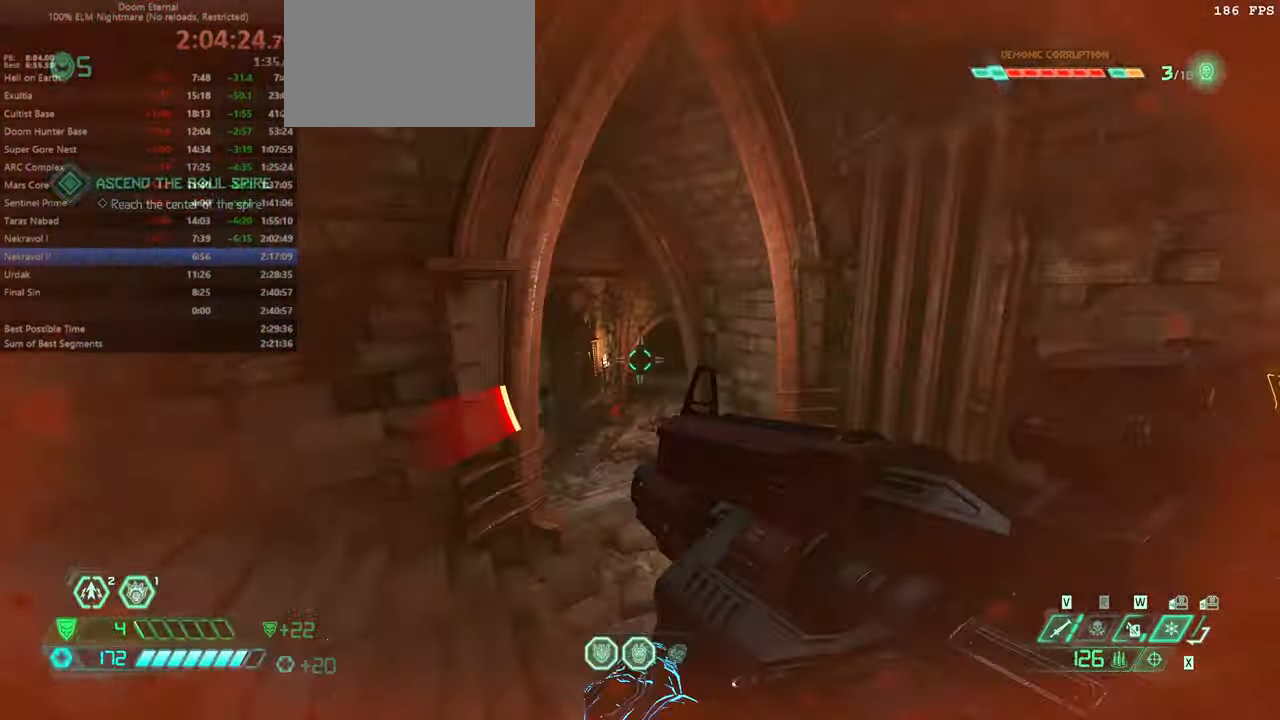
{"keys": ["fw"], "mouse": [], "events": [[34, "dash", "down"], [200, "dash", "up"], [467, "ssg", "down"], [501, "ssg", "up"]]}
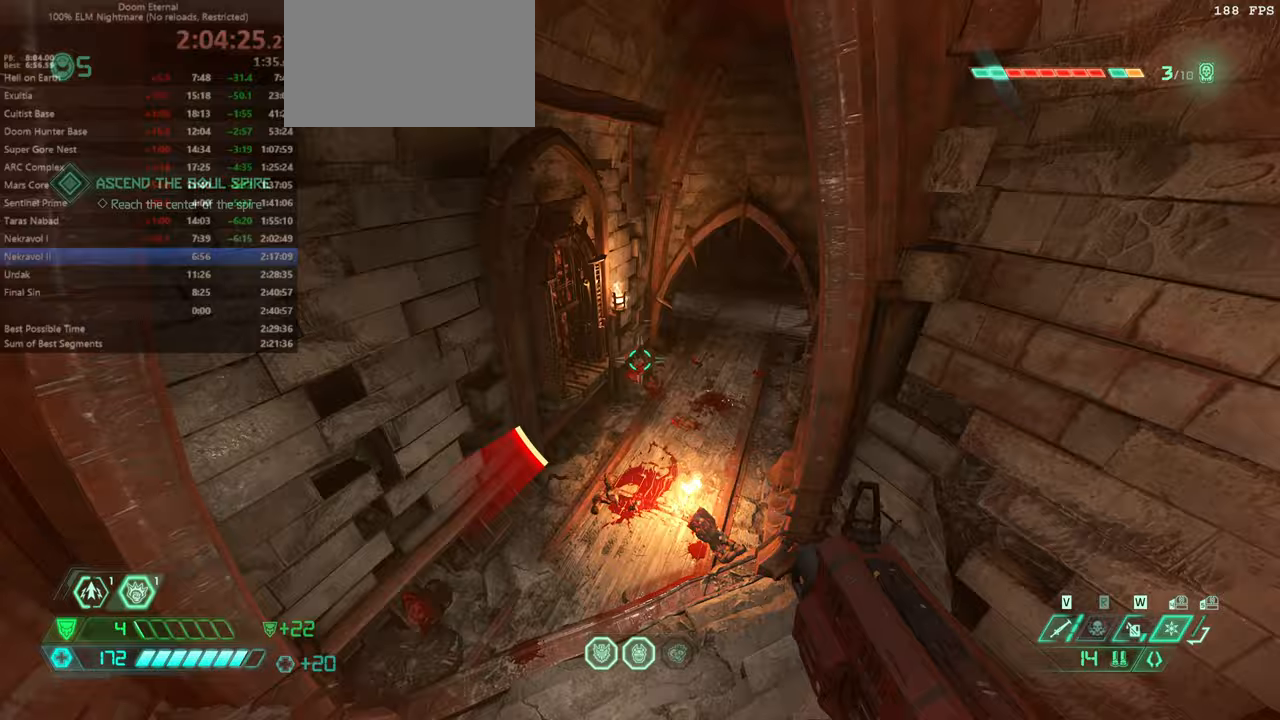
{"keys": ["fw"], "mouse": [], "events": []}
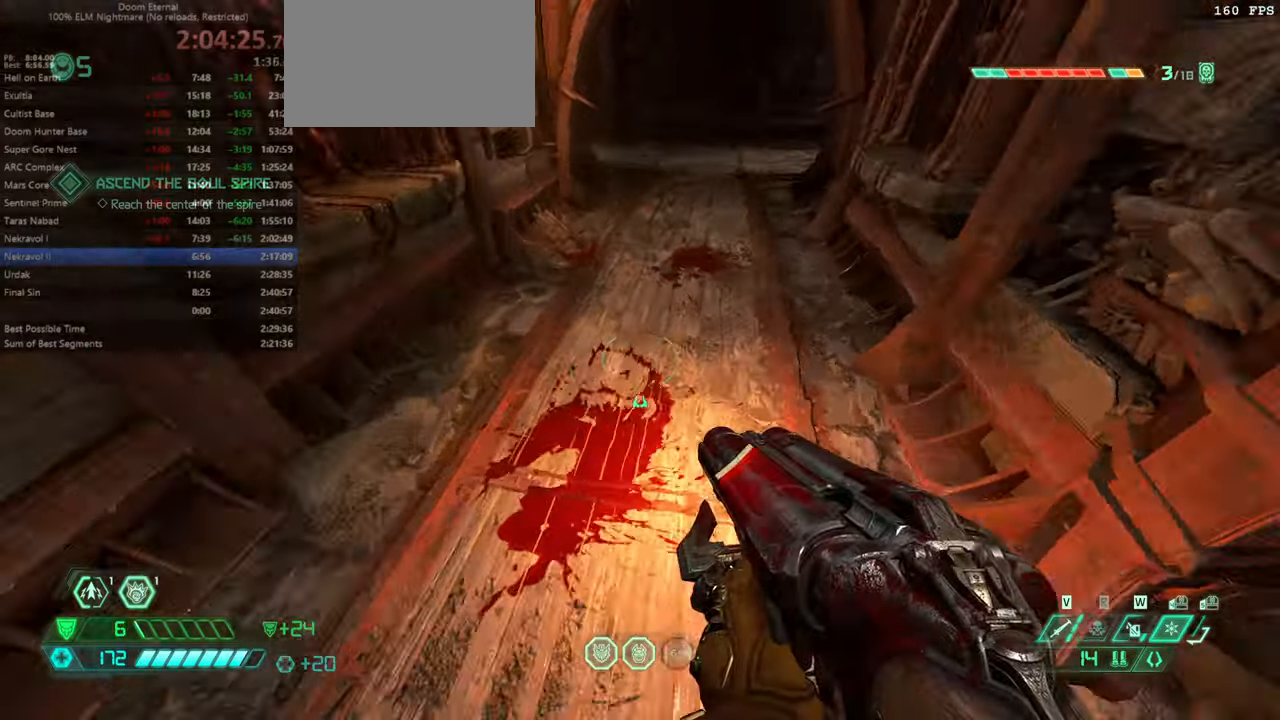
{"keys": ["dash", "fw"], "mouse": [], "events": [[166, "dash", "down"], [300, "dash", "up"], [466, "dash", "down"]]}
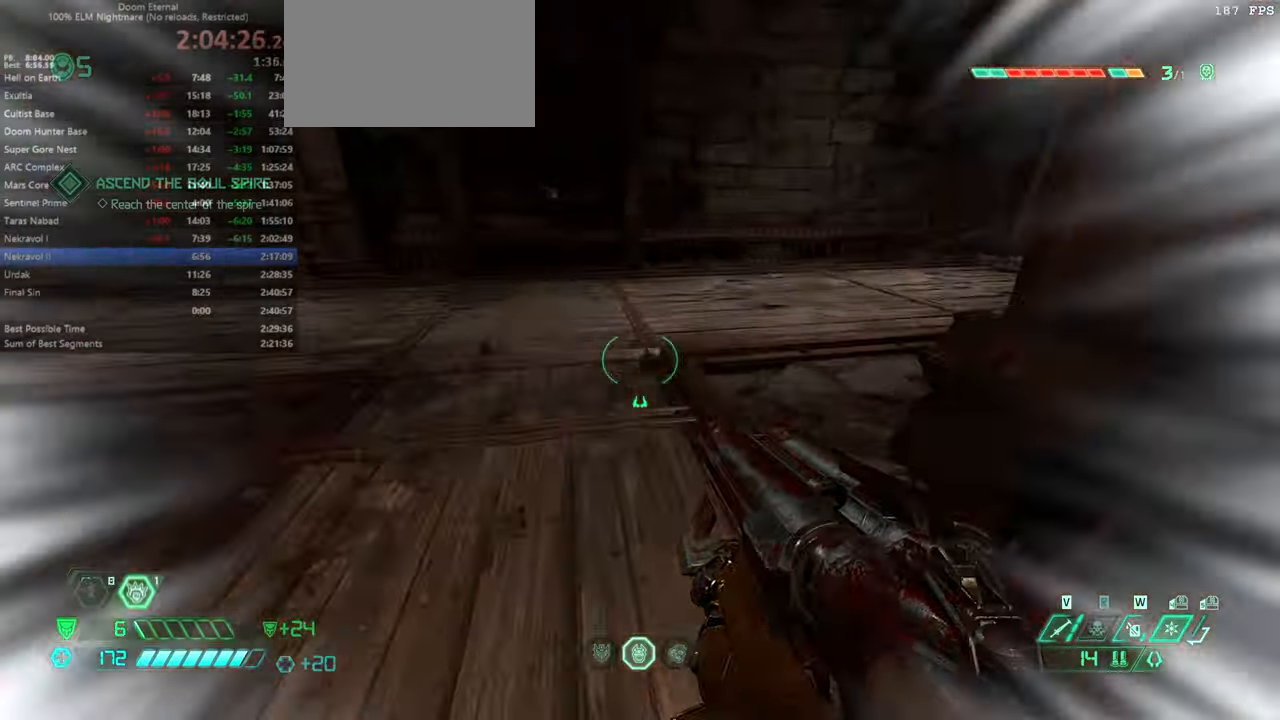
{"keys": ["fw"], "mouse": [], "events": [[133, "dash", "up"]]}
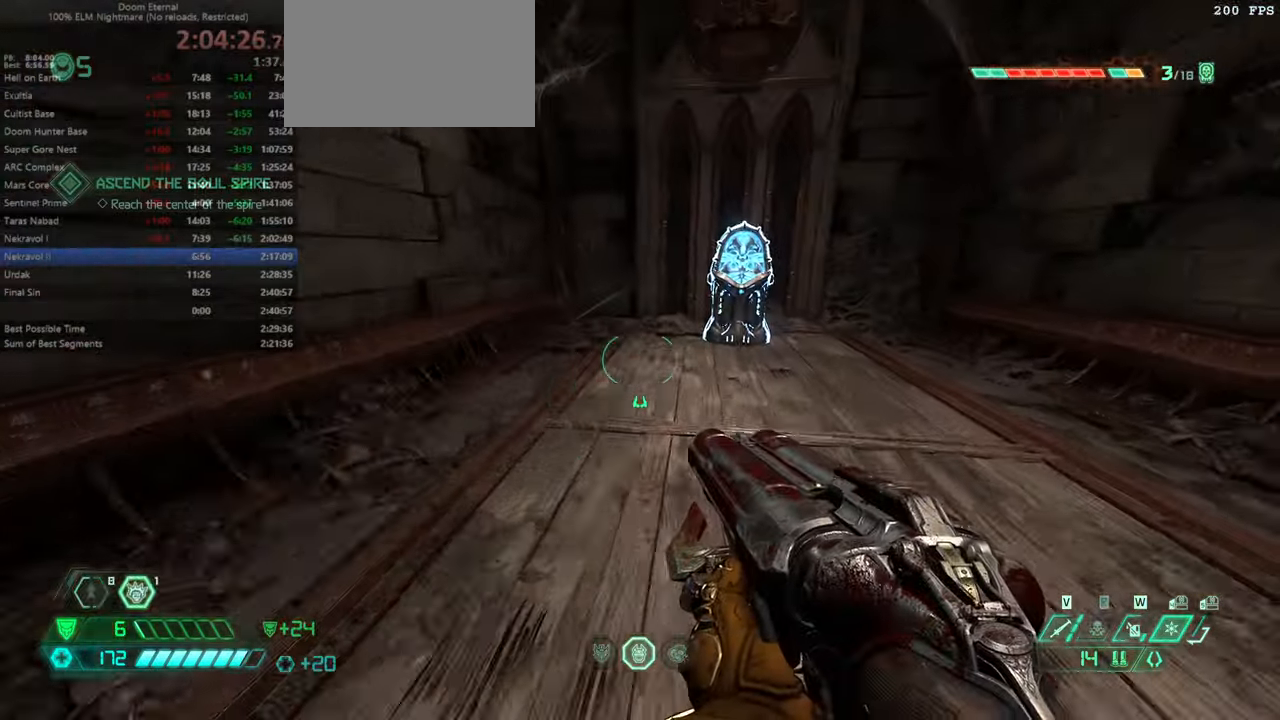
{"keys": ["fw"], "mouse": [], "events": []}
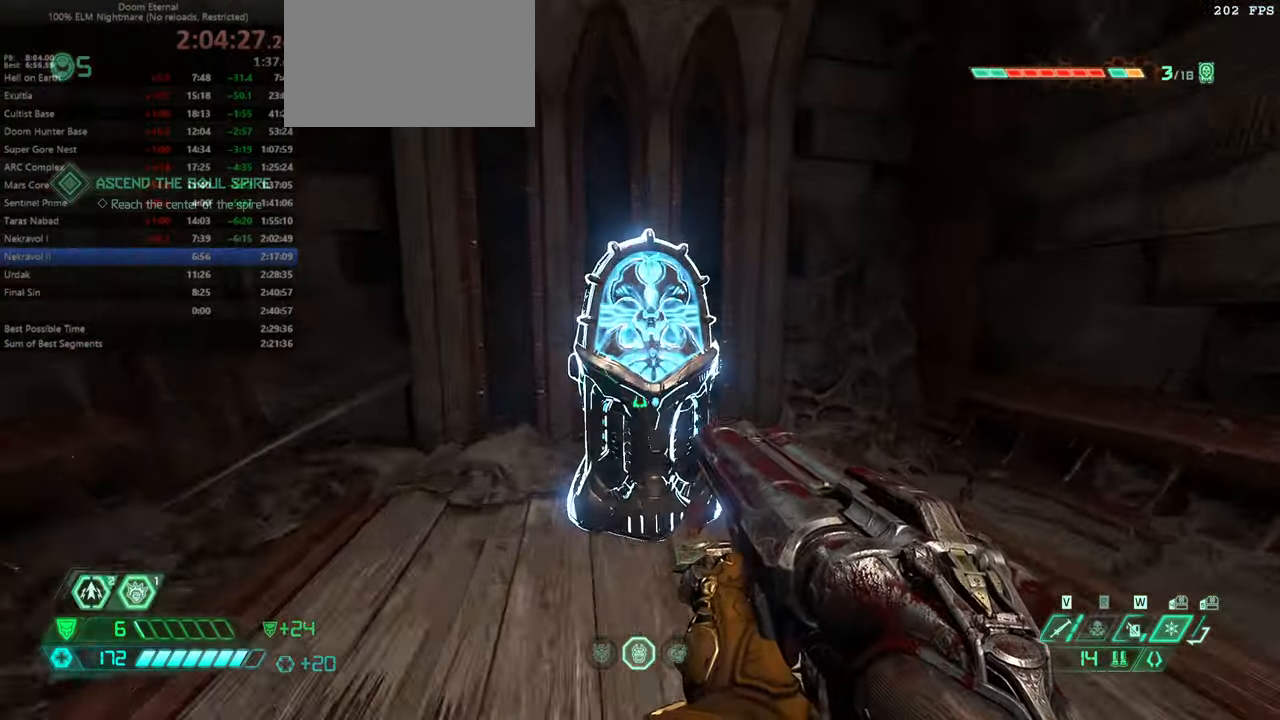
{"keys": [], "mouse": [], "events": [[66, "fw", "up"], [100, "mouse_wheel", "down"], [200, "mouse_wheel", "up"]]}
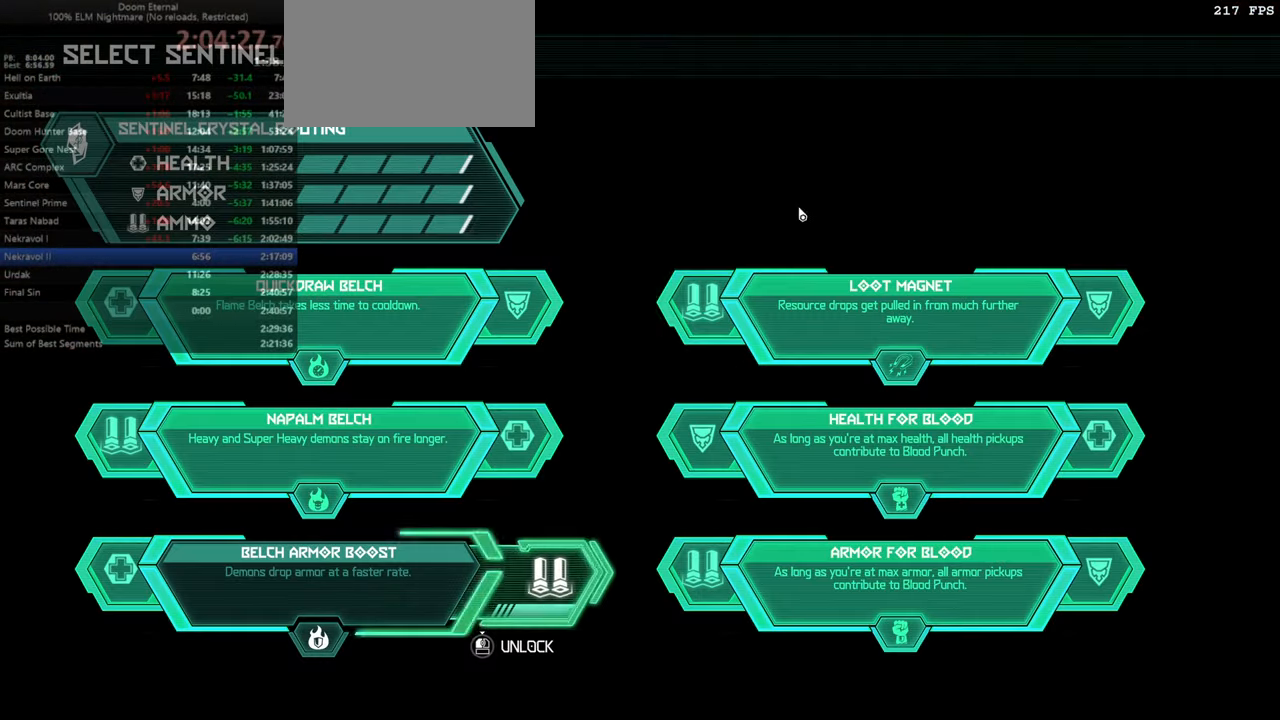
{"keys": [], "mouse": [], "events": []}
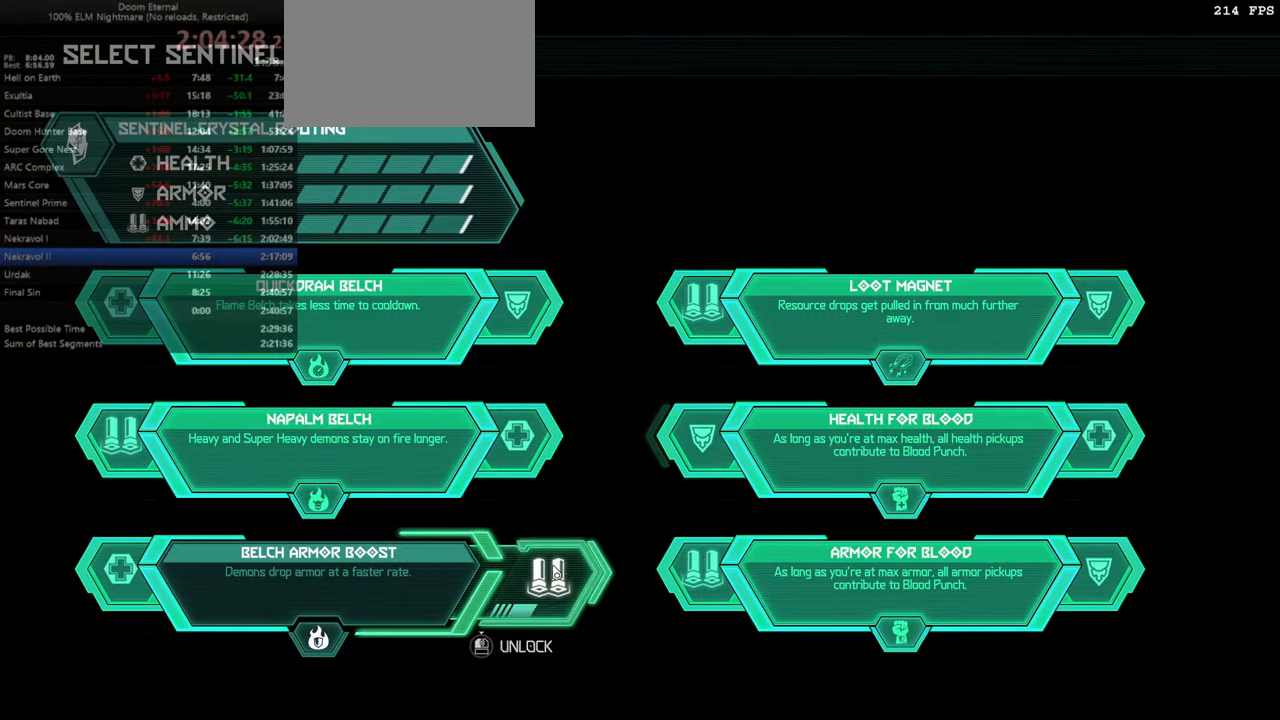
{"keys": [], "mouse": [], "events": []}
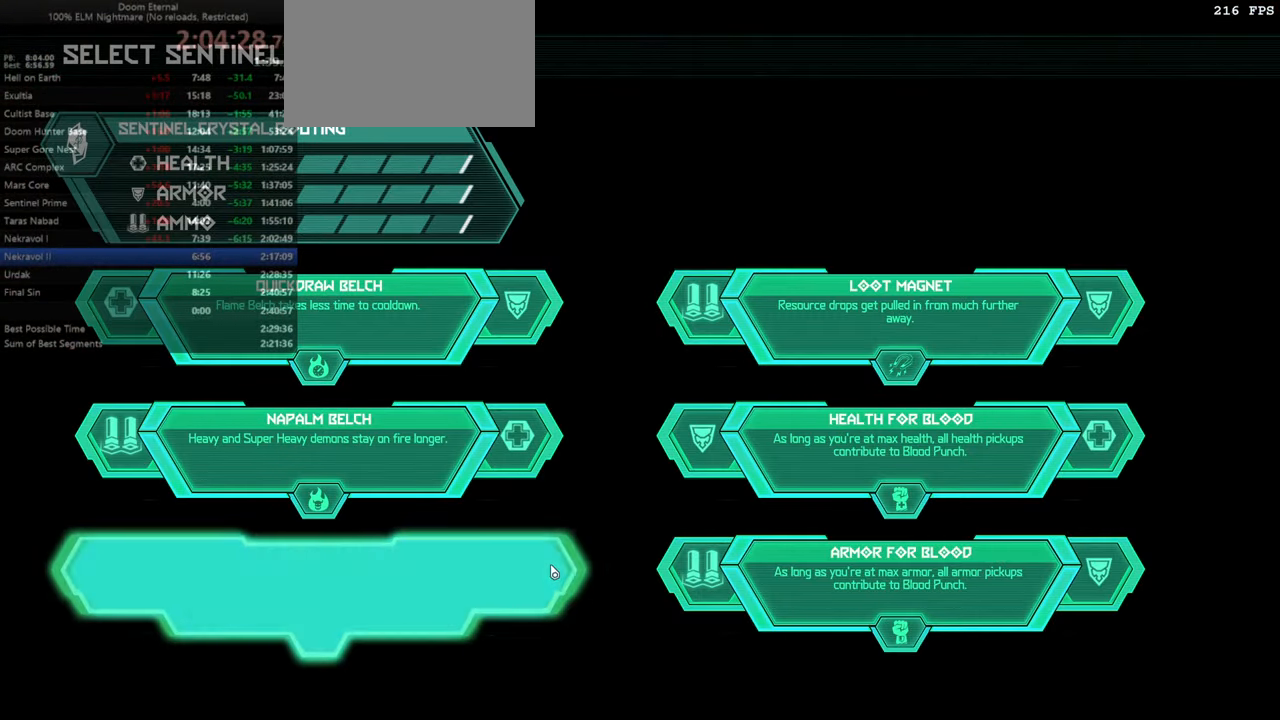
{"keys": [], "mouse": [], "events": []}
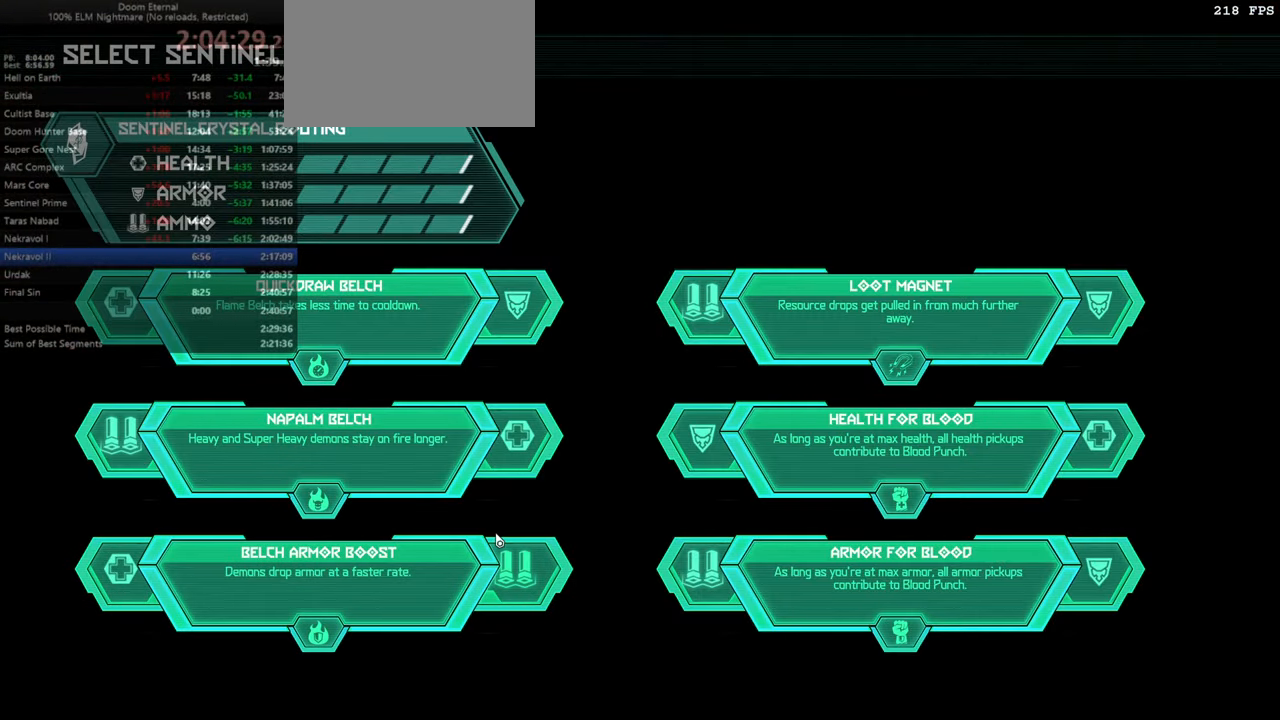
{"keys": [], "mouse": [], "events": []}
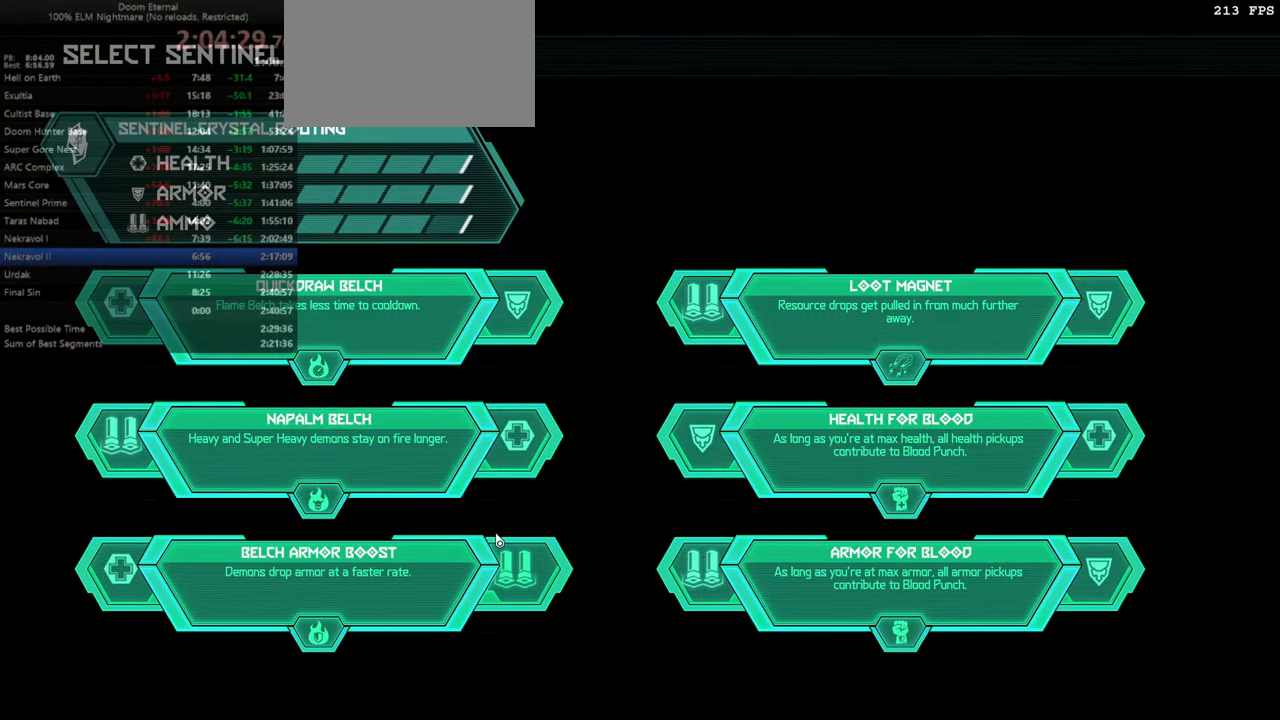
{"keys": [], "mouse": [], "events": []}
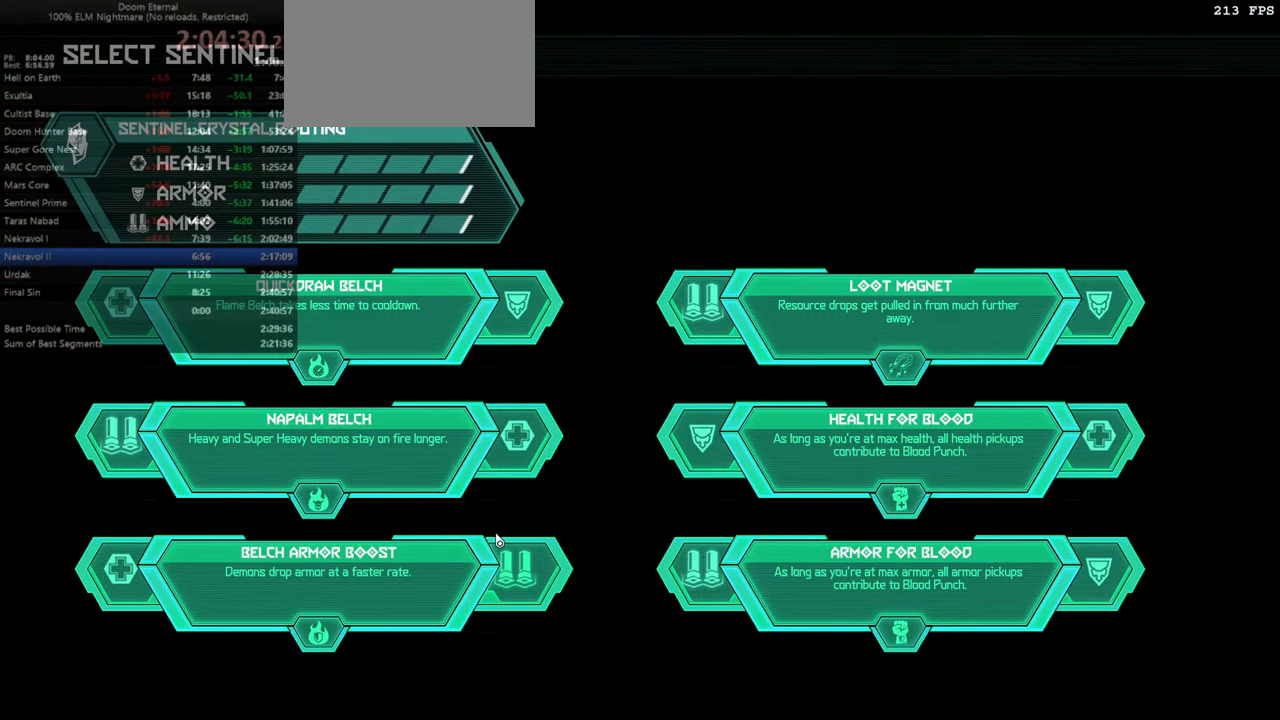
{"keys": [], "mouse": [], "events": []}
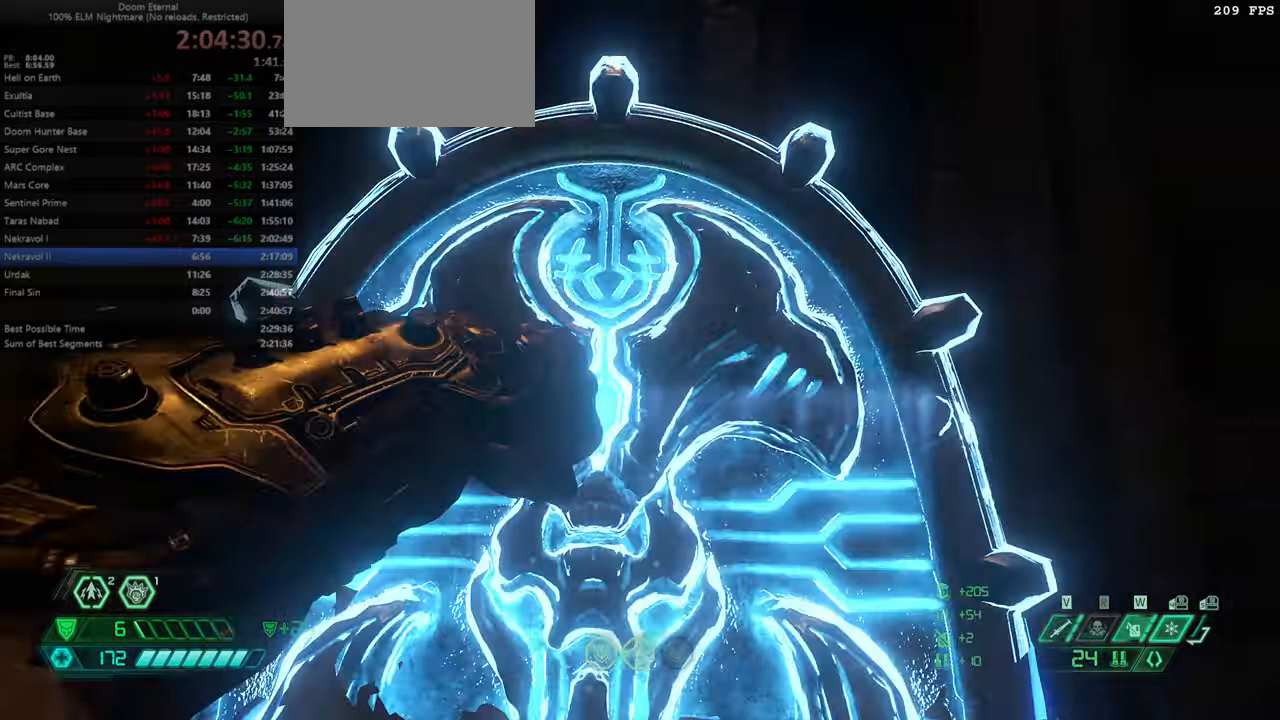
{"keys": [], "mouse": []}
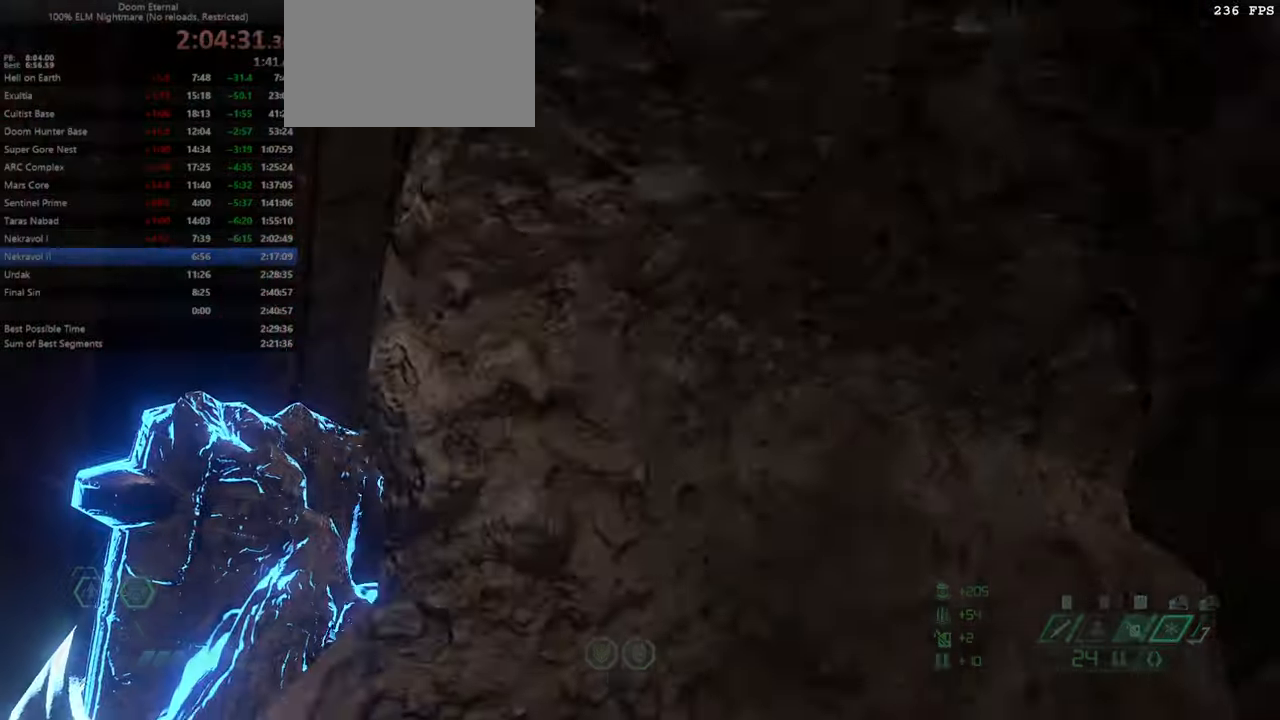
{"keys": [], "mouse": [], "events": []}
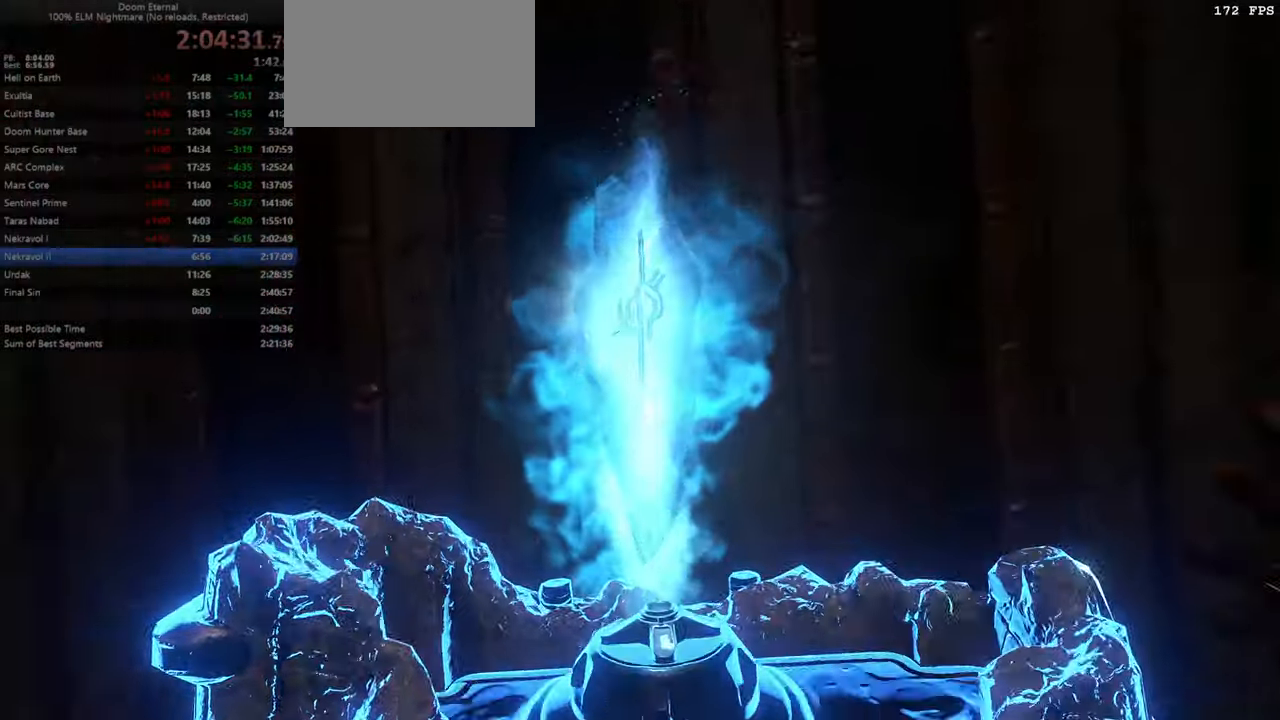
{"keys": [], "mouse": [], "events": []}
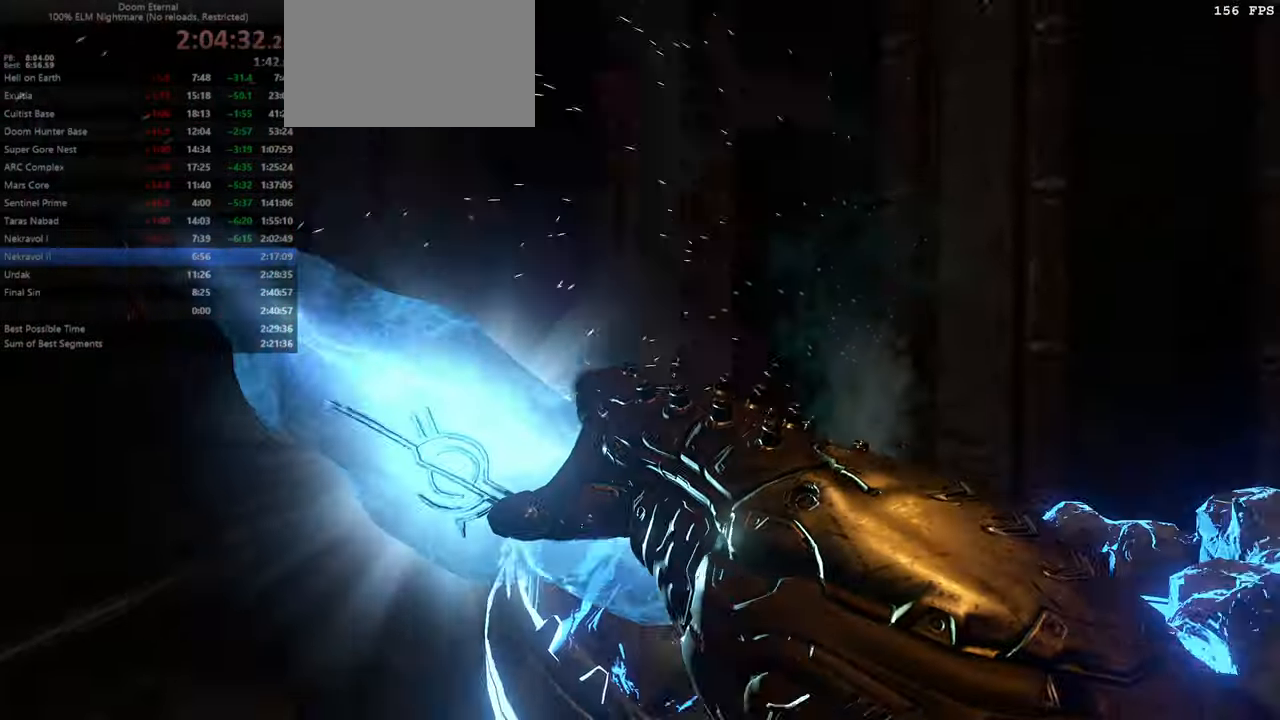
{"keys": ["bw"], "mouse": [], "events": [[466, "bw", "down"]]}
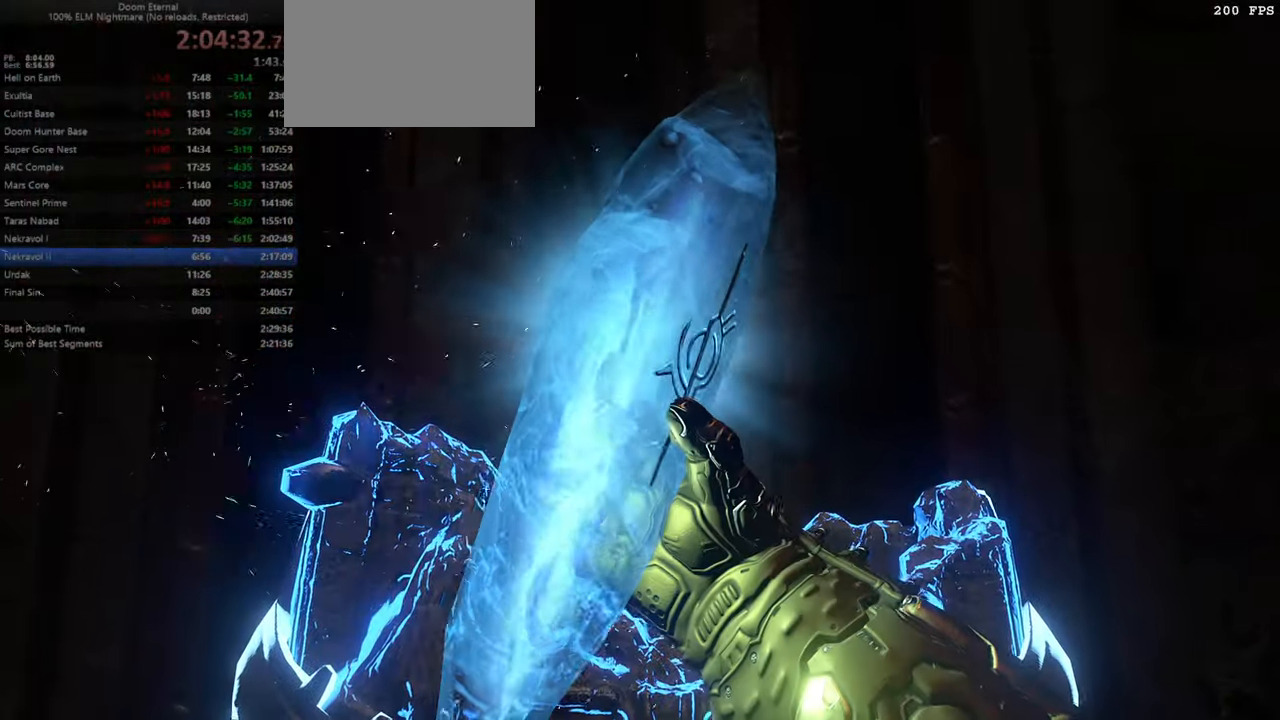
{"keys": ["bw"], "mouse": [], "events": [[66, "r", "down"], [200, "r", "up"]]}
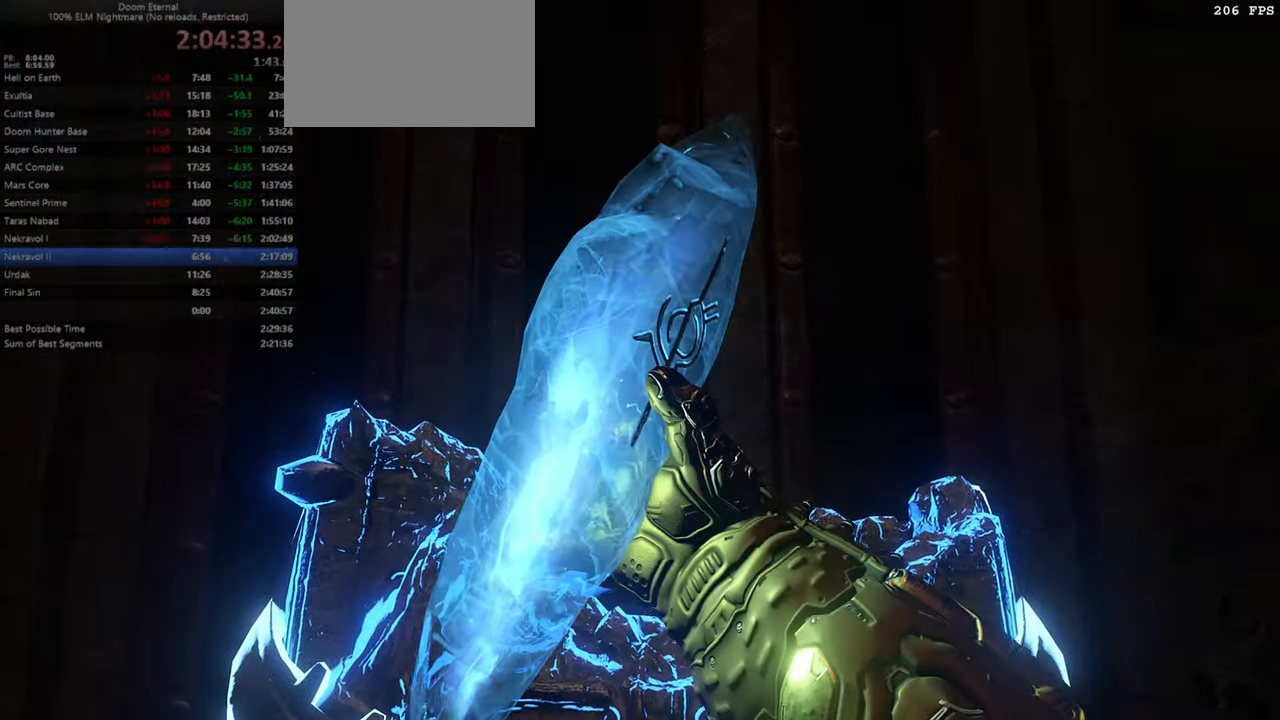
{"keys": [], "mouse": [], "events": [[66, "bw", "up"]]}
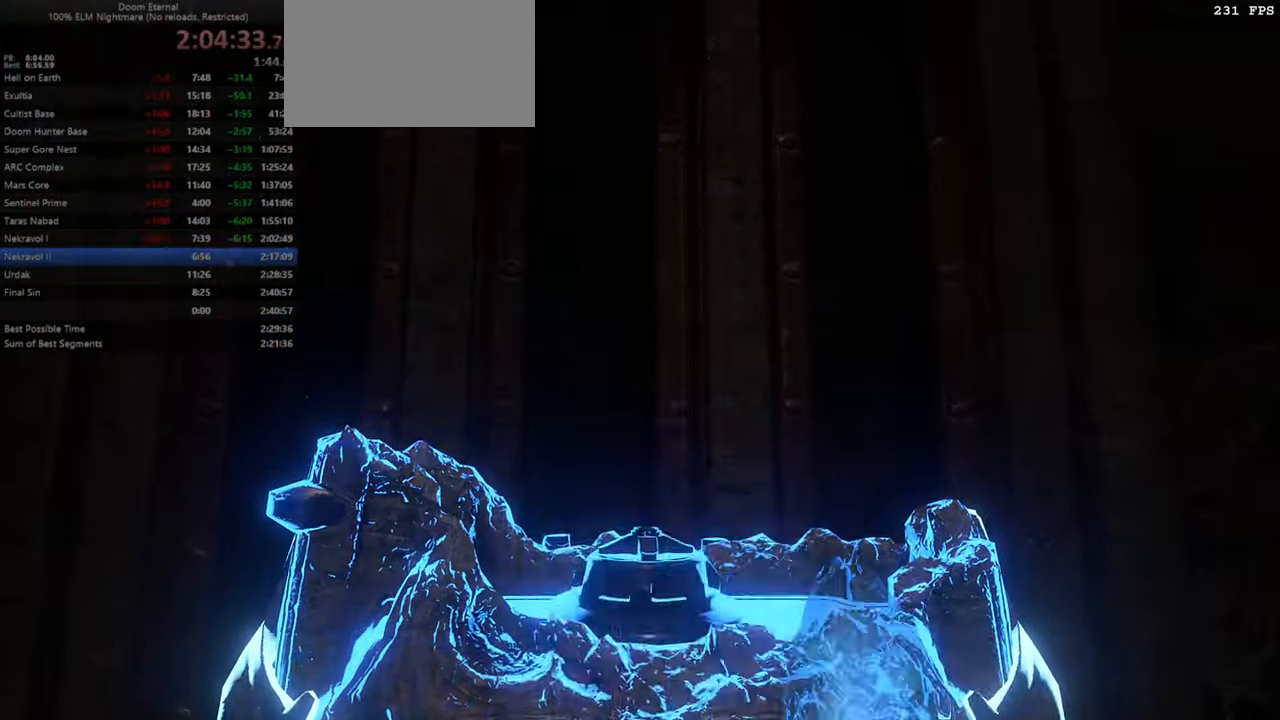
{"keys": ["fw"], "mouse": [], "events": [[133, "l", "down"], [233, "fw", "down"], [266, "l", "up"]]}
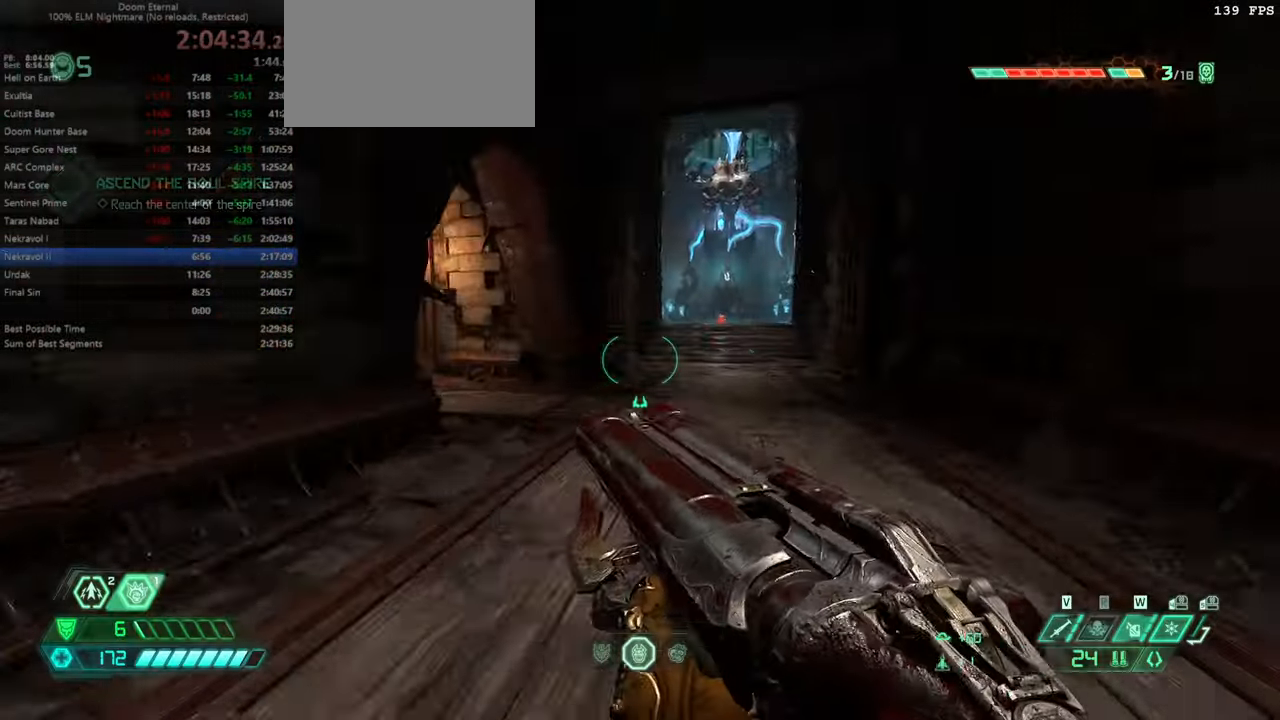
{"keys": ["bl", "fw"], "mouse": [], "events": [[166, "dash", "down"], [300, "dash", "up"], [433, "bl", "down"]]}
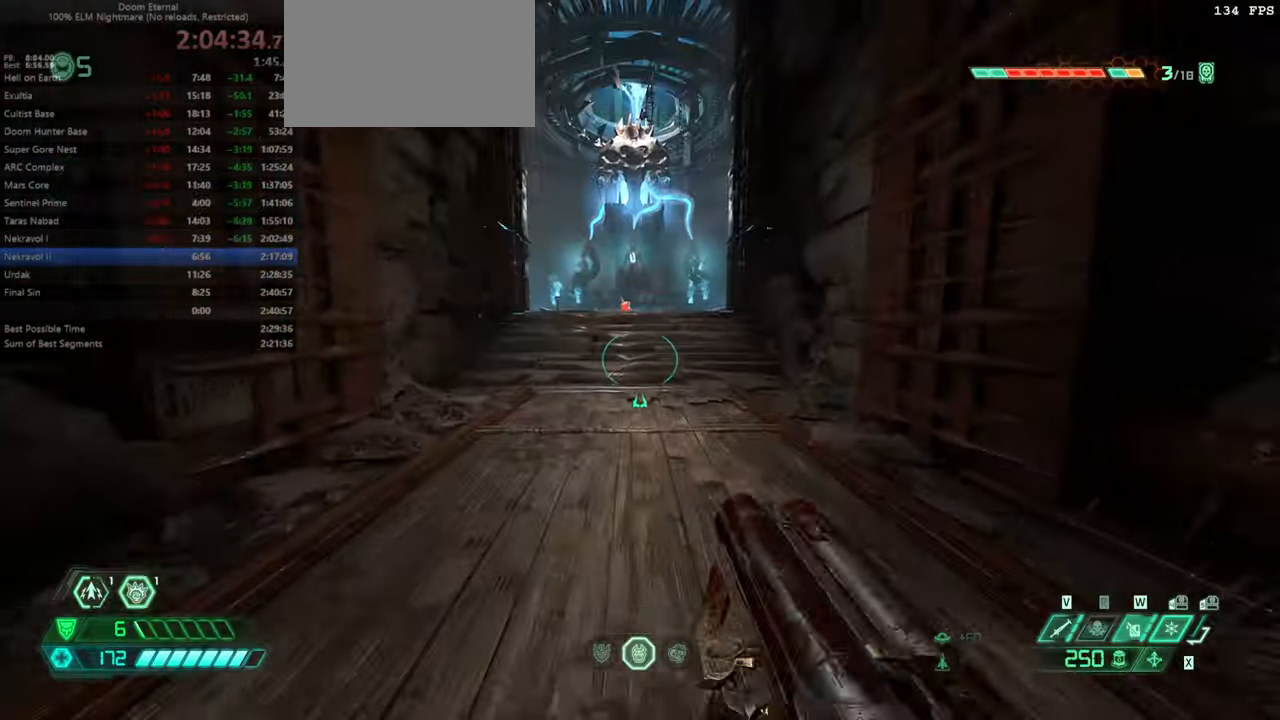
{"keys": ["fw"], "mouse": [], "events": [[33, "bl", "up"], [200, "dash", "down"], [366, "dash", "up"]]}
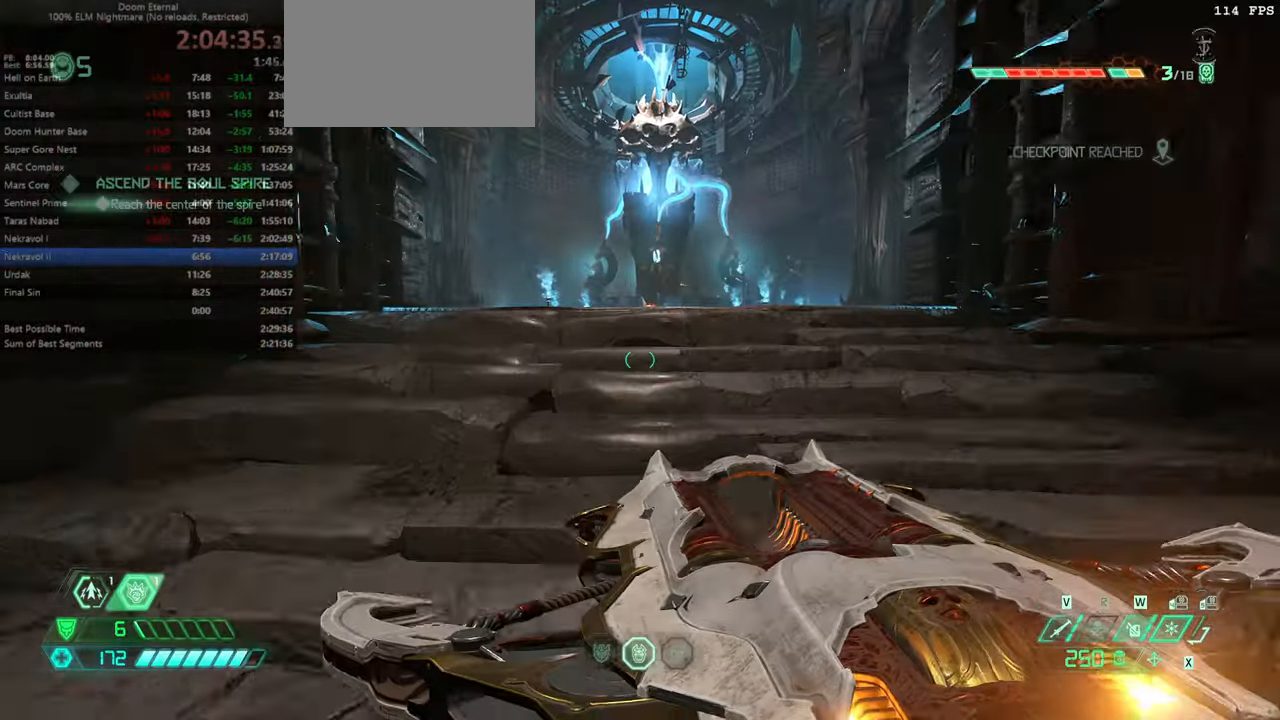
{"keys": ["fw"], "mouse": [], "events": []}
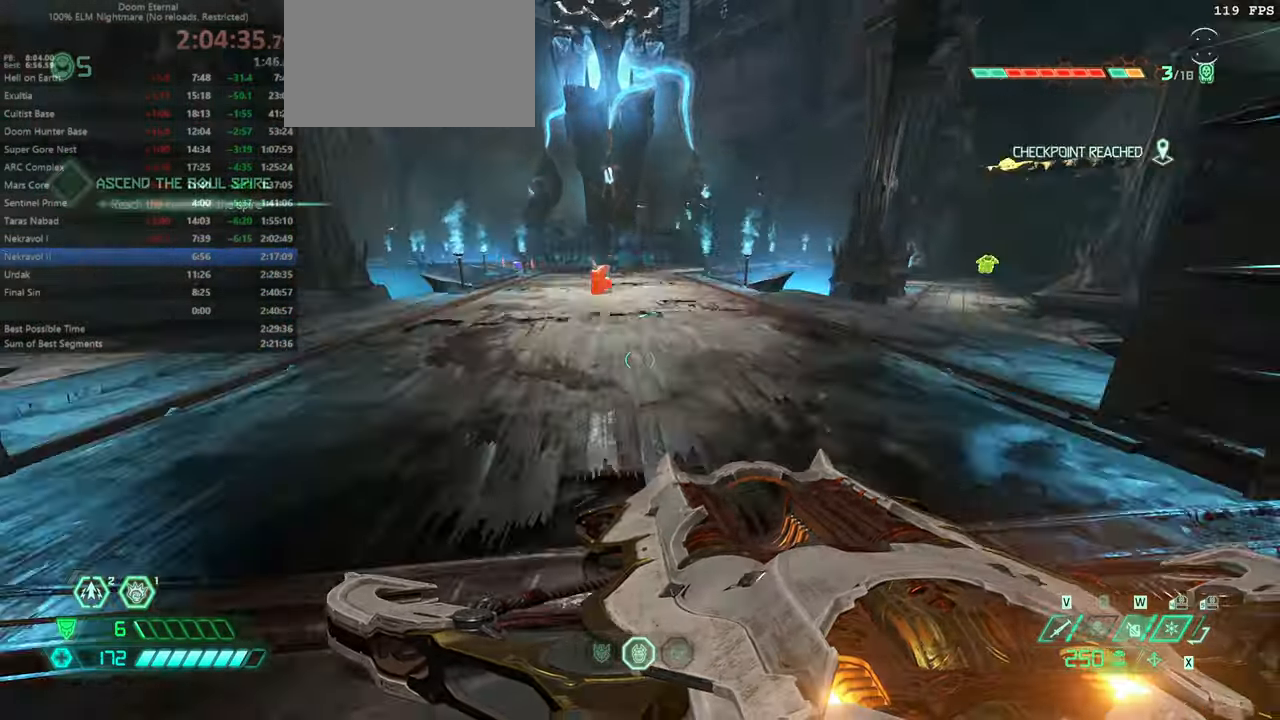
{"keys": ["fb"], "mouse": [], "events": [[100, "fw", "up"], [299, "fb", "down"]]}
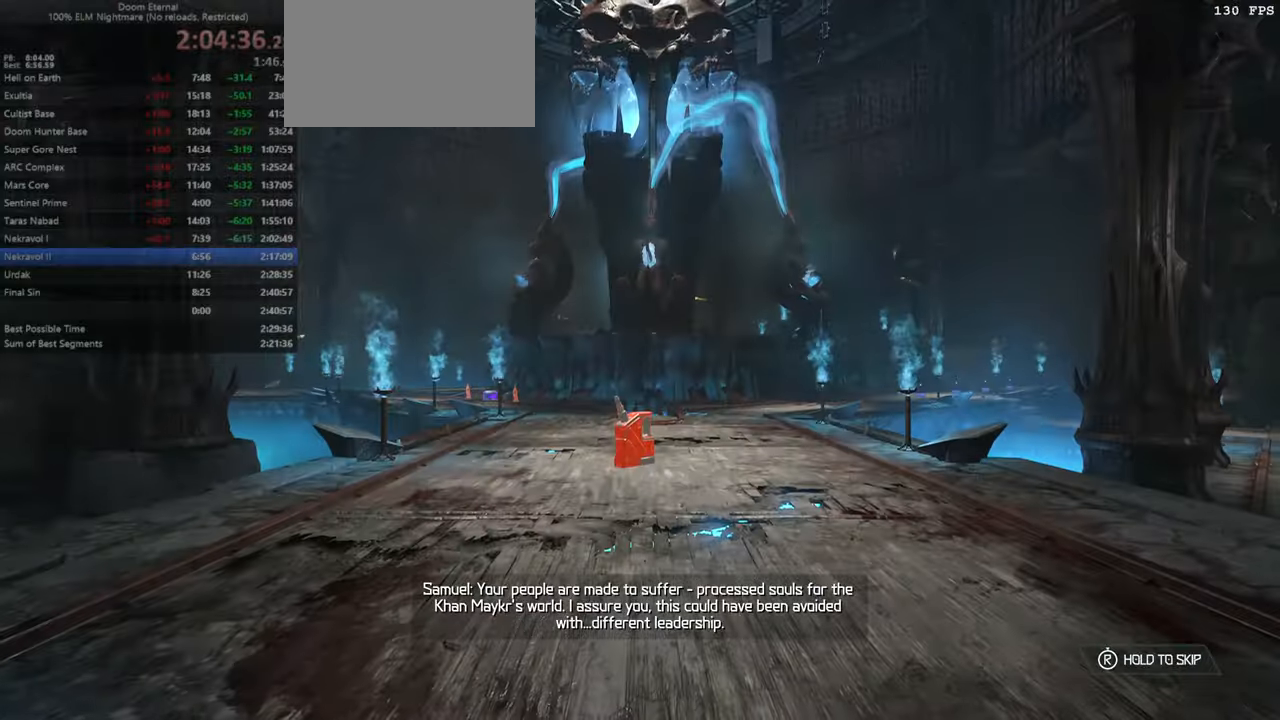
{"keys": [], "mouse": [], "events": [[167, "fb", "up"]]}
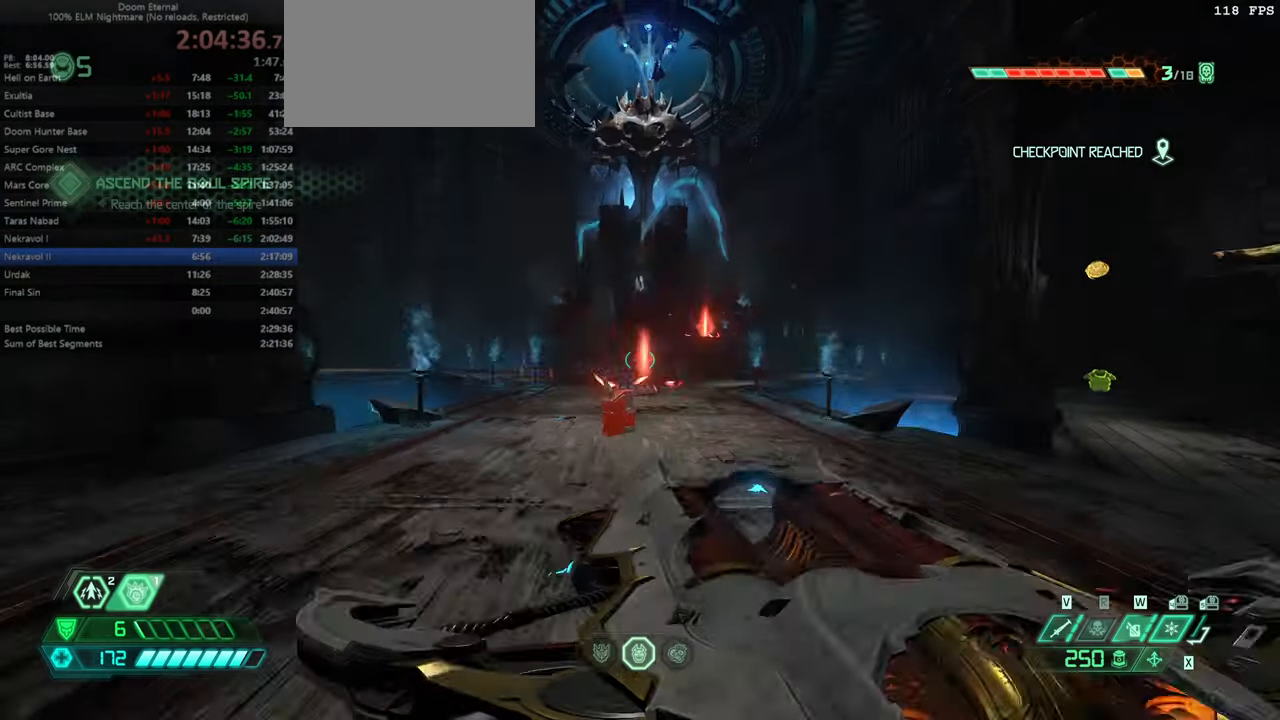
{"keys": [], "mouse": [], "events": [[34, "mod", "down"], [100, "mod", "up"], [467, "mel", "down"], [500, "mel", "up"]]}
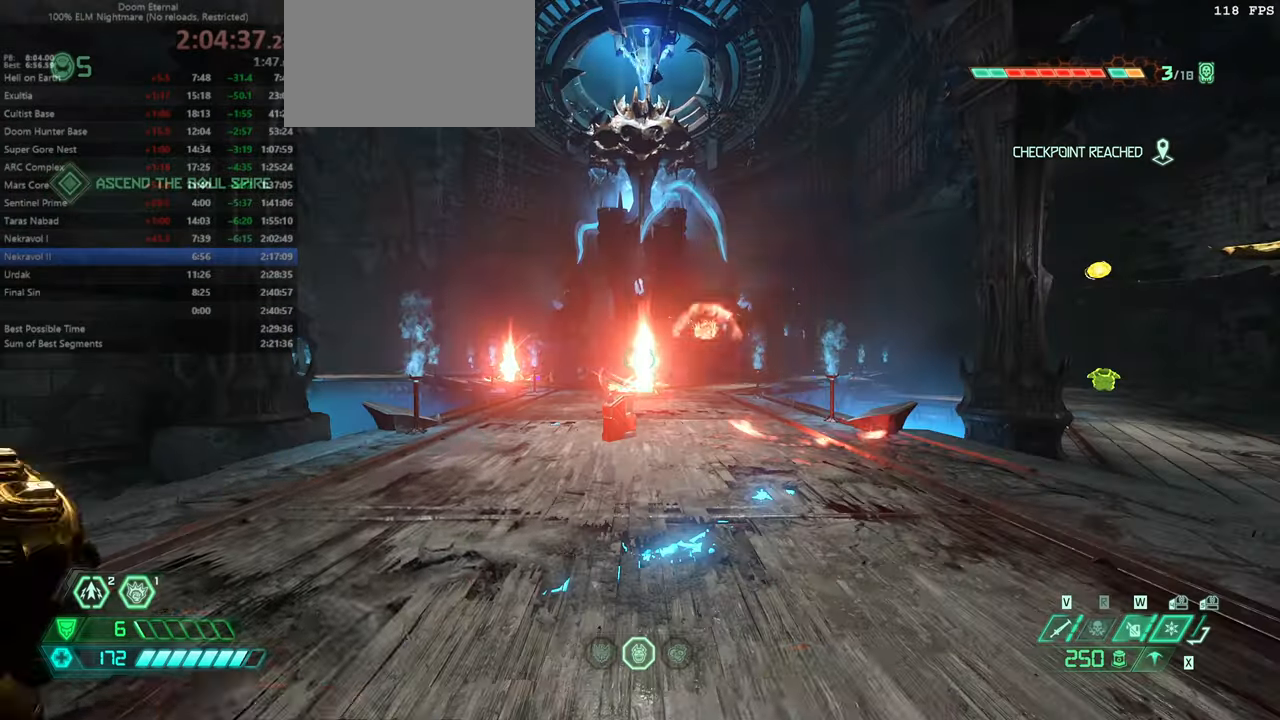
{"keys": [], "mouse": [], "events": [[167, "fw", "down"], [334, "fw", "up"]]}